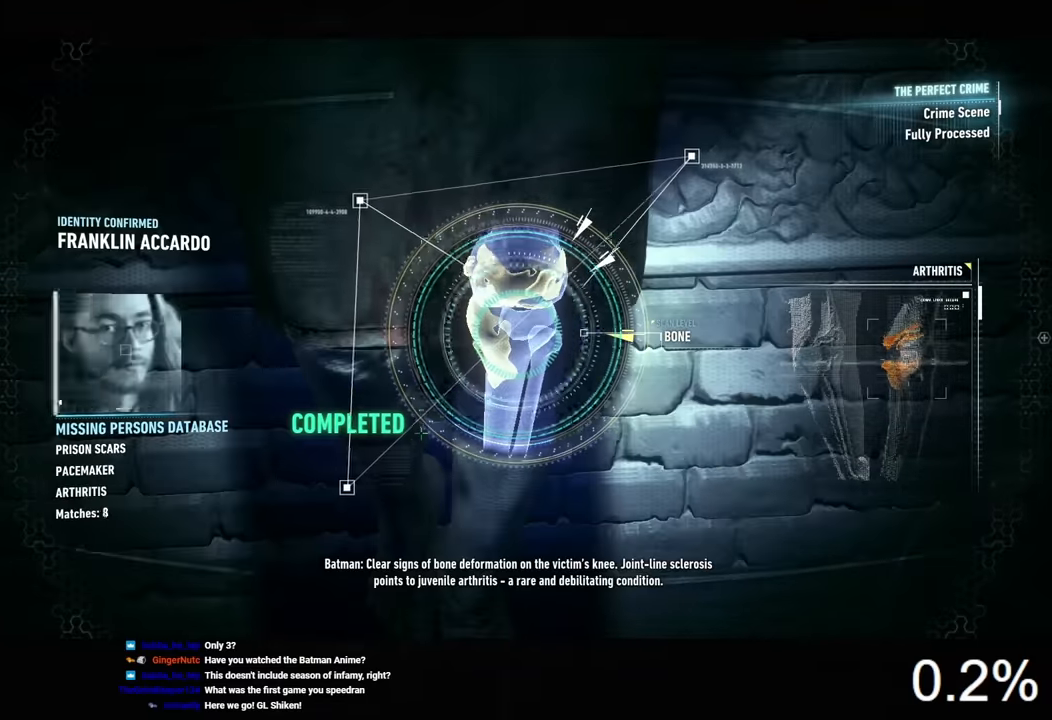
Gameplay with keyboard and mouse; each line is a JSON object with the keys and mouse buttons held at the frame after it. "events" lists presses ("down") and releases ("up") of "1", "2", "3", "4", "5", "a", "alt", "c", "caps_lock", "ctrl", "d", "e", "f", "g", "q", "r", "s", "shift", "space", "t", "tab", "v", "w", "x", "z", "mouse_left", "mouse_wheel" and "mouse_right" between this image and that frame as [ms after this image, input, new state], when the widget could be followed in between. "mouse_left", "mouse_wheel", "mouse_right" = the "left", "wheel", "right" buttons of the "mouse" list. No other keys are recorded. "wheel" means that the mouse wheel is clicked or scrolled. Not read: mouse_move.
{"keys": [], "mouse": [], "events": [[100, "space", "up"]]}
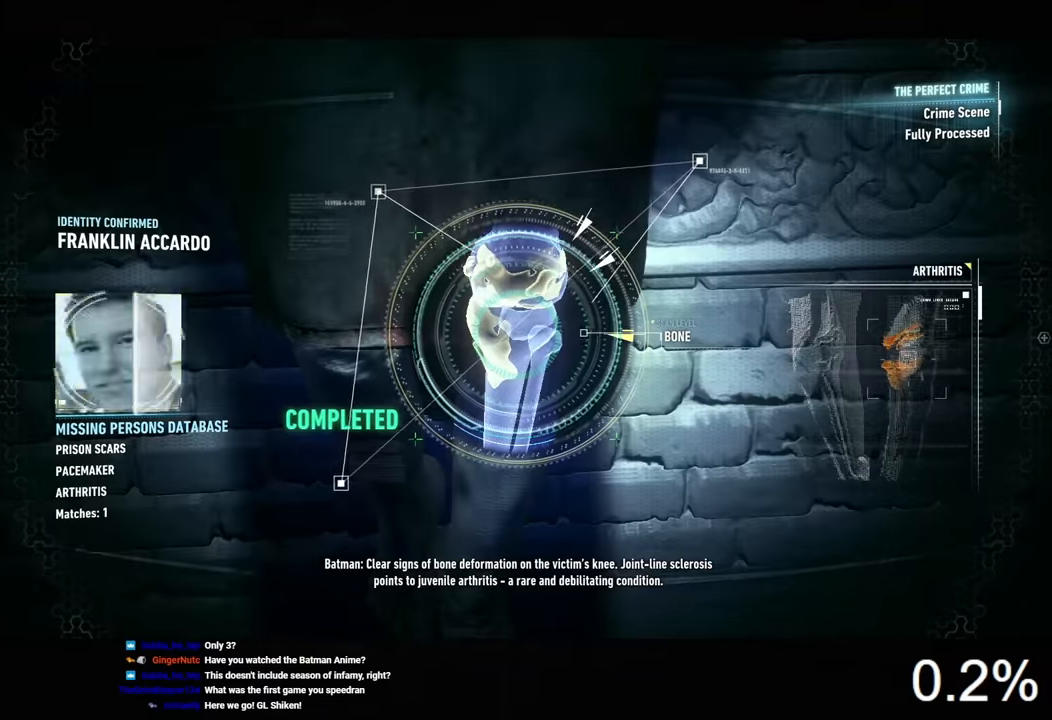
{"keys": [], "mouse": [], "events": []}
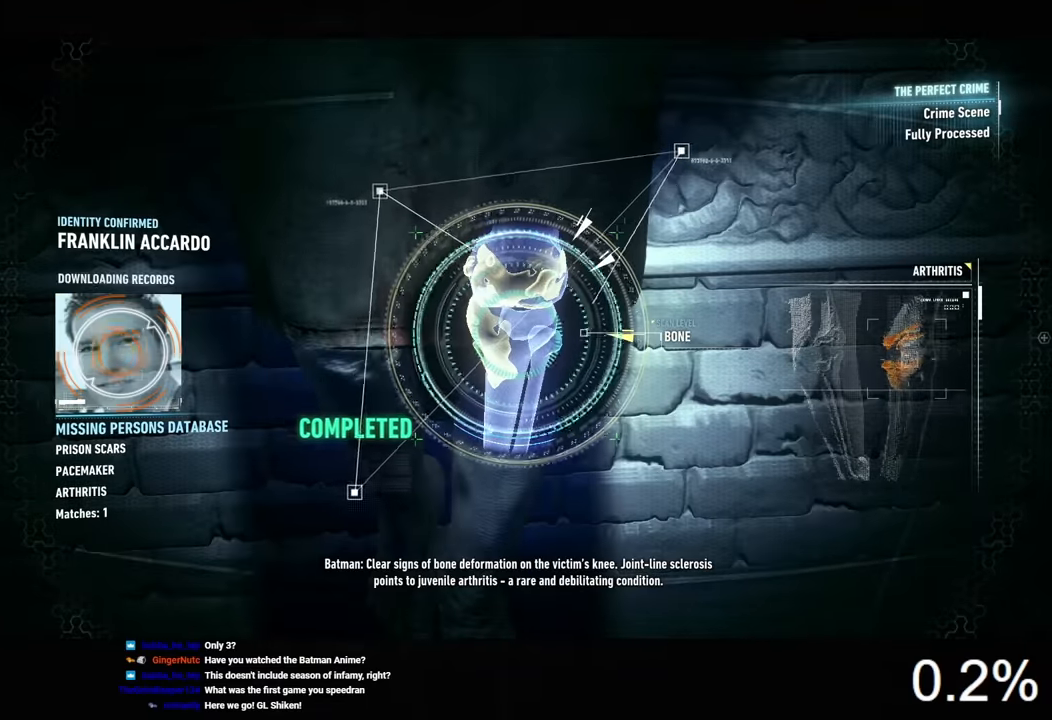
{"keys": [], "mouse": [], "events": []}
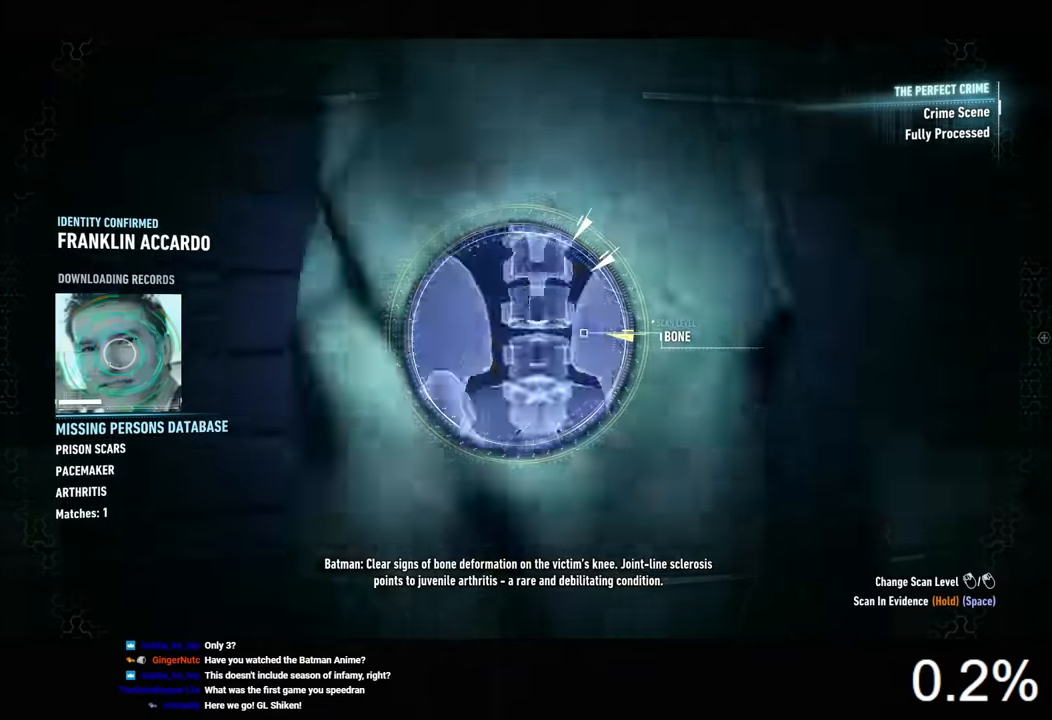
{"keys": [], "mouse": [], "events": [[133, "mouse_right", "down"], [200, "mouse_right", "up"]]}
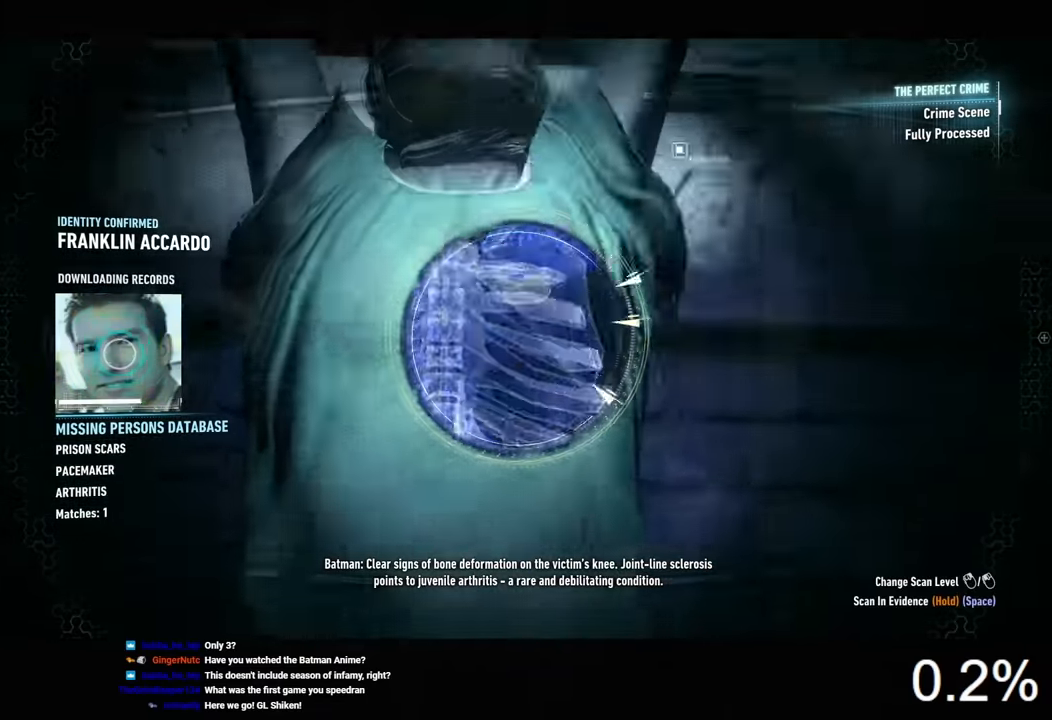
{"keys": [], "mouse": [], "events": []}
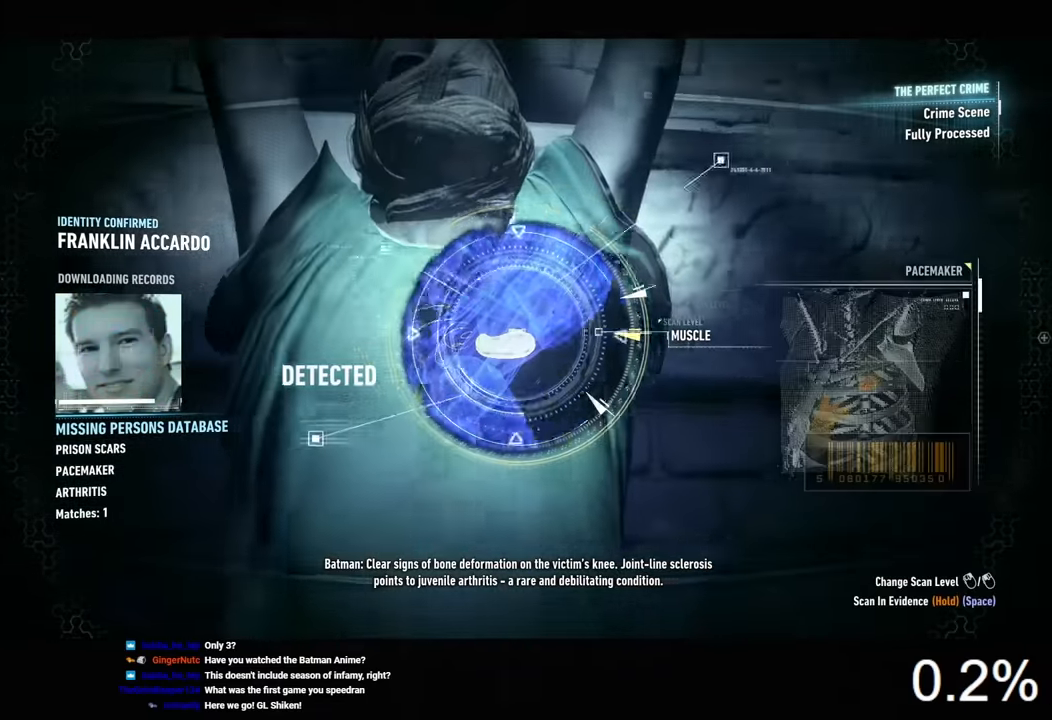
{"keys": [], "mouse": [], "events": []}
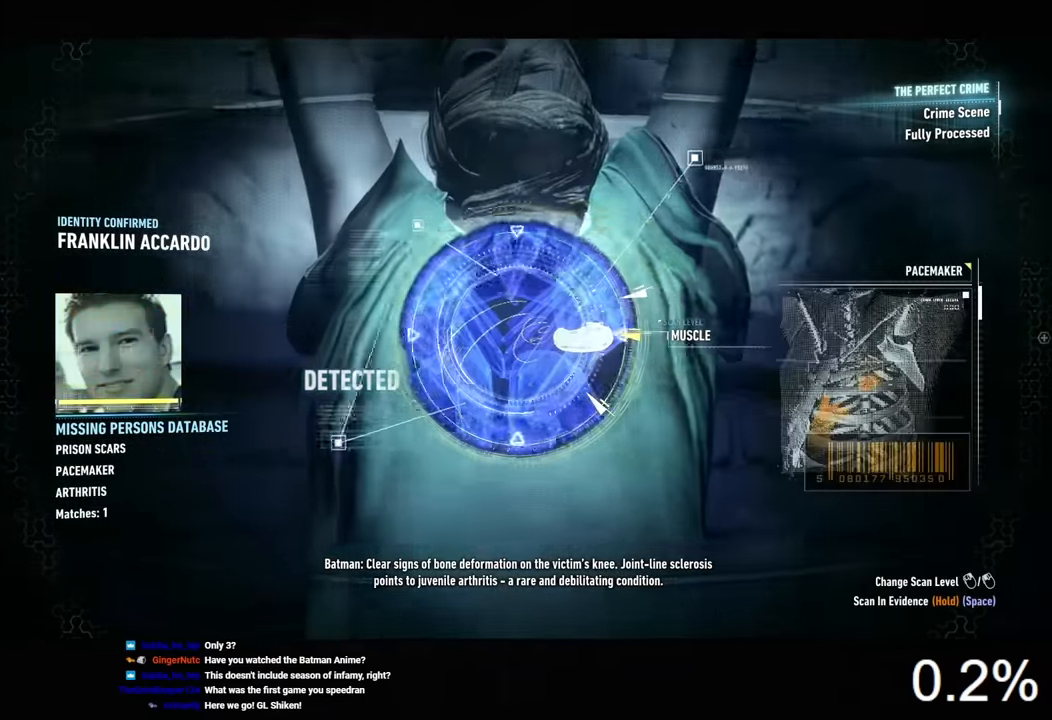
{"keys": [], "mouse": [], "events": []}
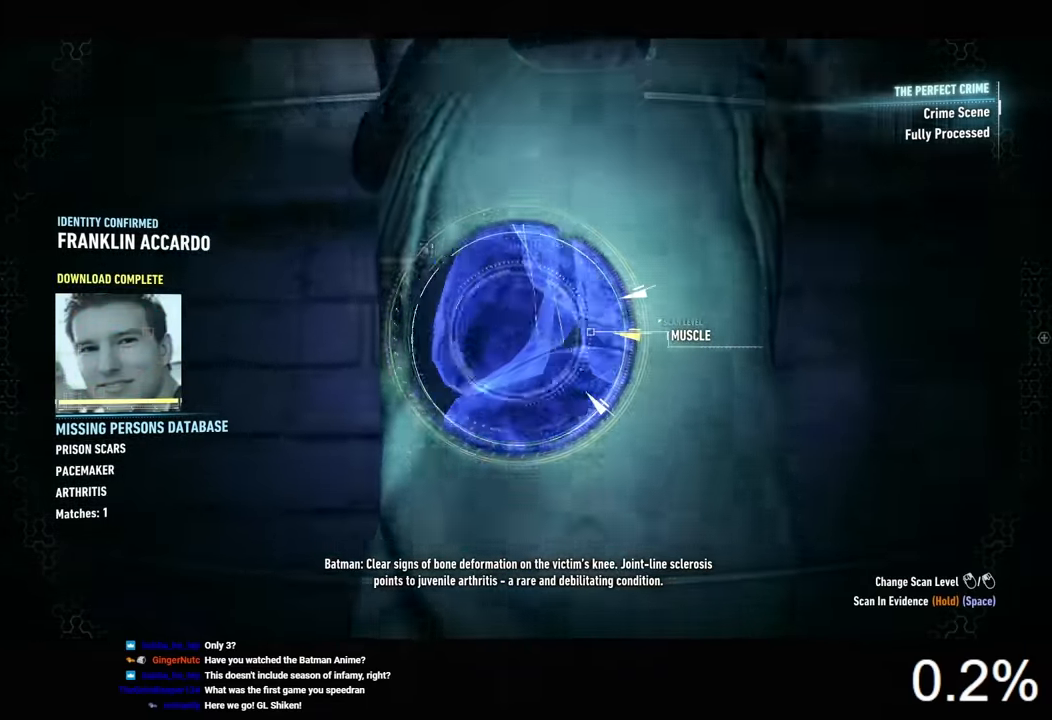
{"keys": [], "mouse": [], "events": []}
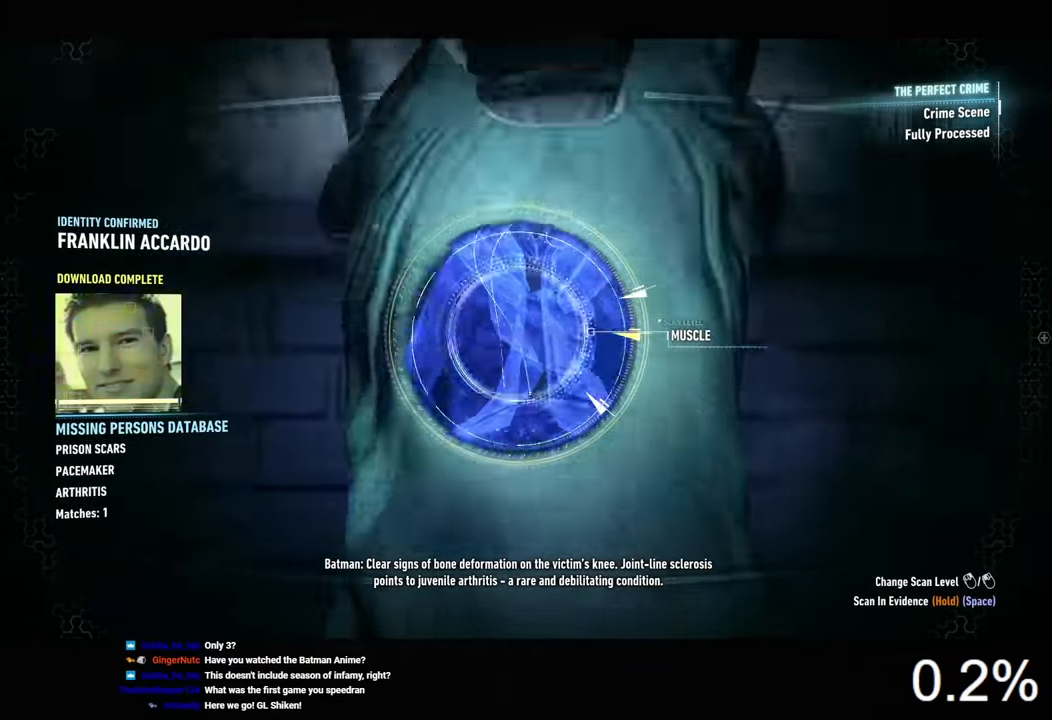
{"keys": [], "mouse": [], "events": []}
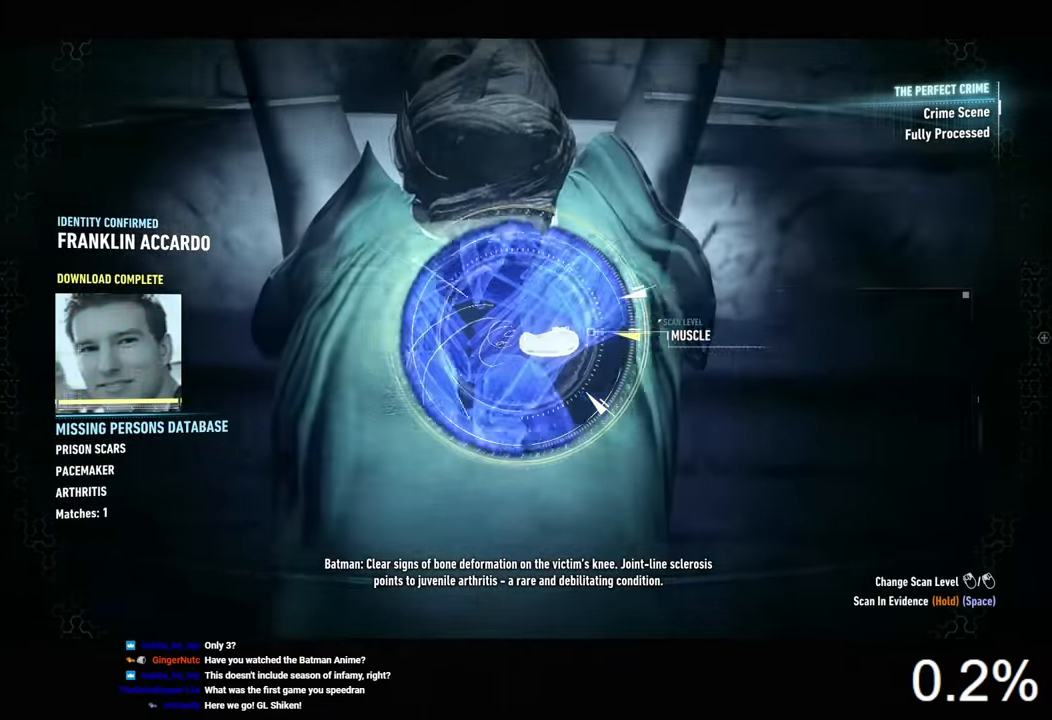
{"keys": [], "mouse": [], "events": []}
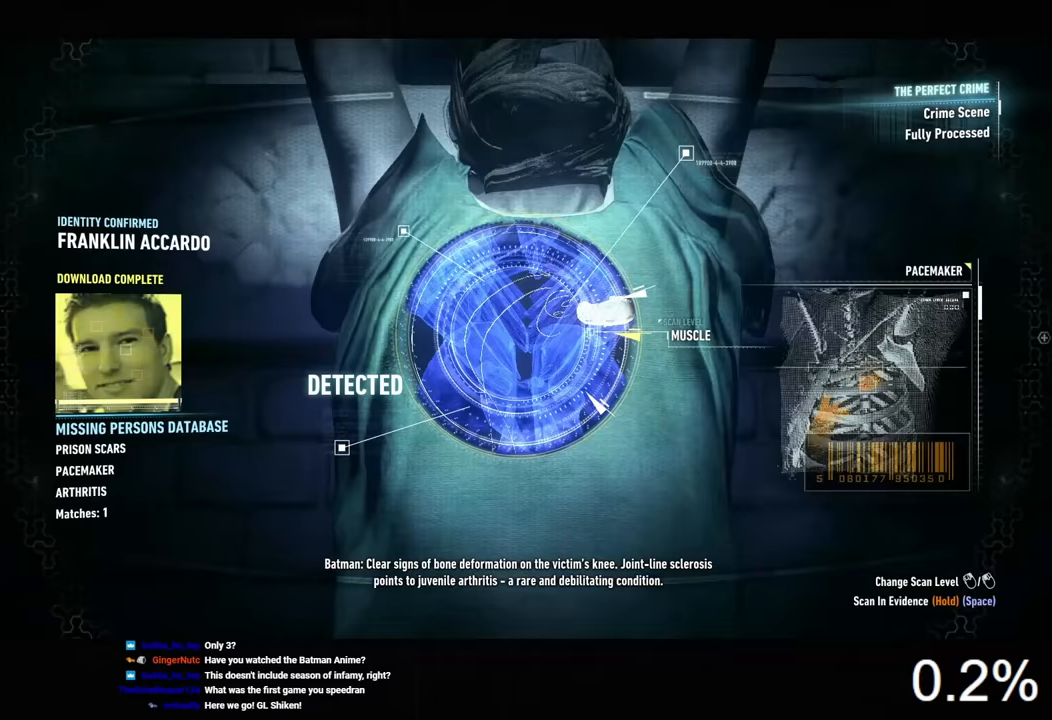
{"keys": [], "mouse": [], "events": []}
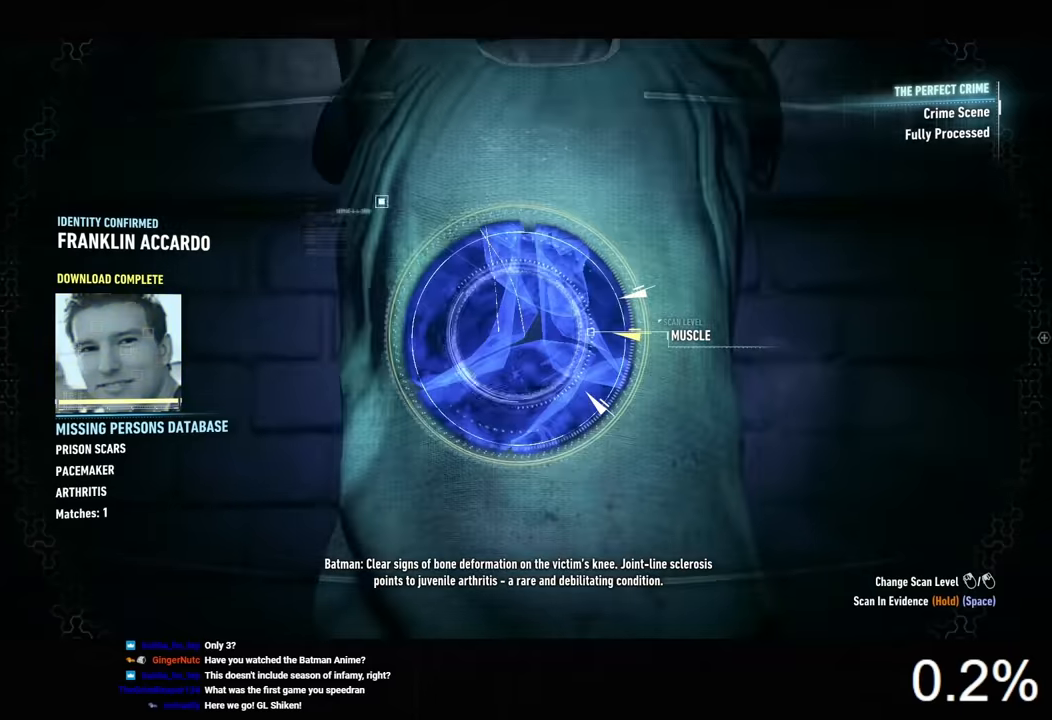
{"keys": [], "mouse": [], "events": []}
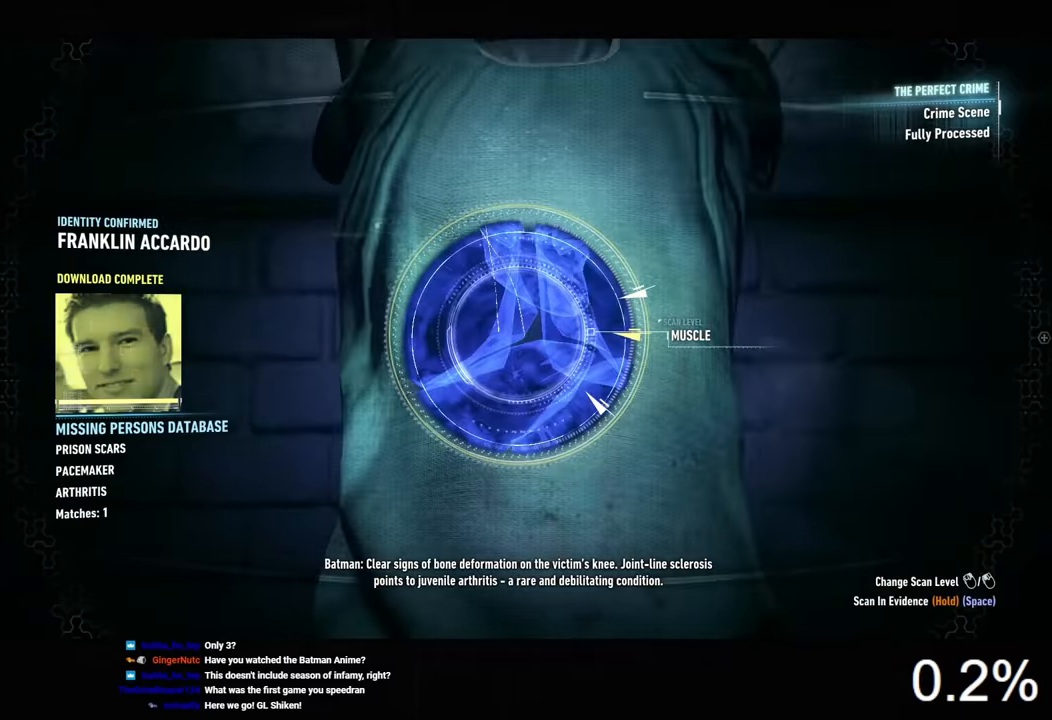
{"keys": [], "mouse": [], "events": []}
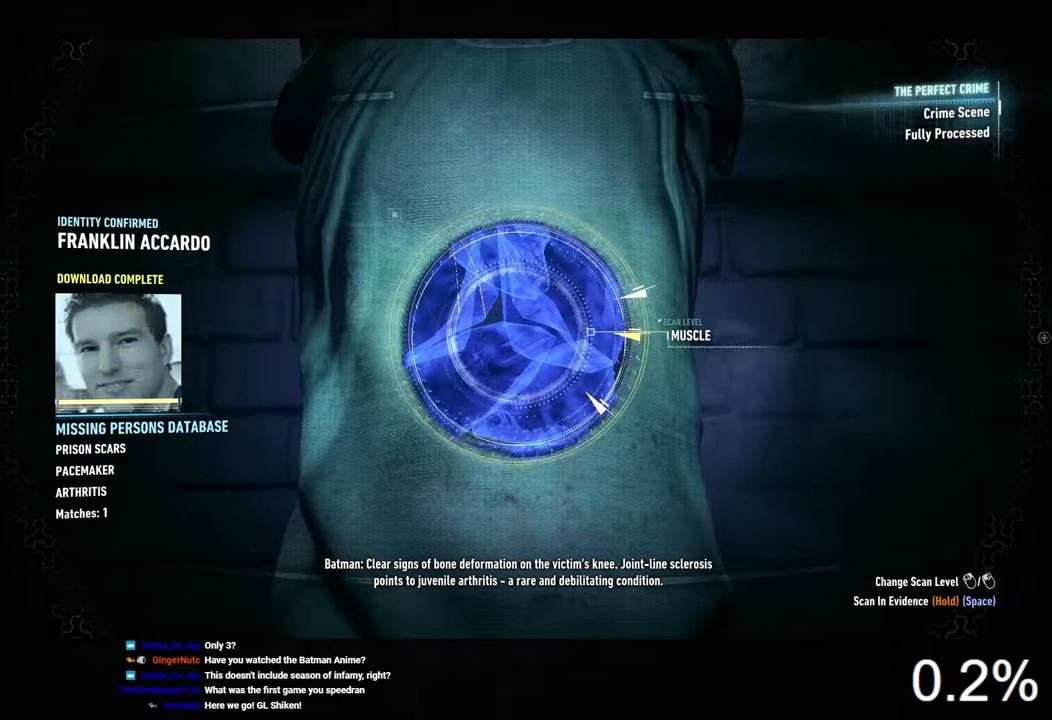
{"keys": [], "mouse": [], "events": [[200, "x", "down"], [367, "x", "up"]]}
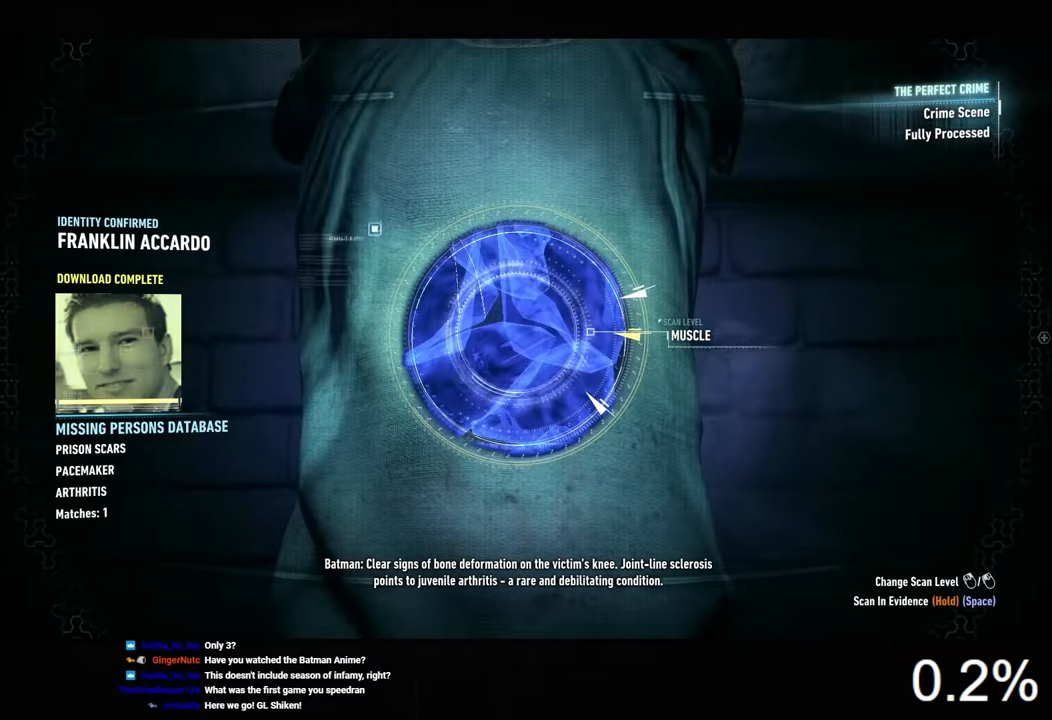
{"keys": [], "mouse": [], "events": []}
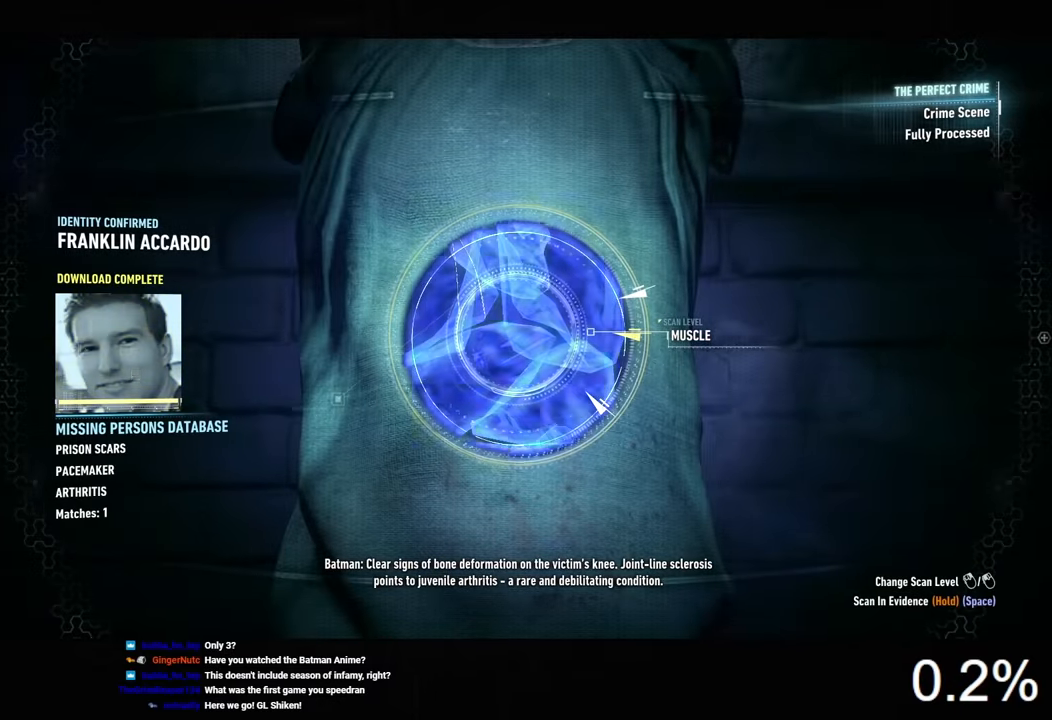
{"keys": ["s"], "mouse": [], "events": [[67, "s", "down"]]}
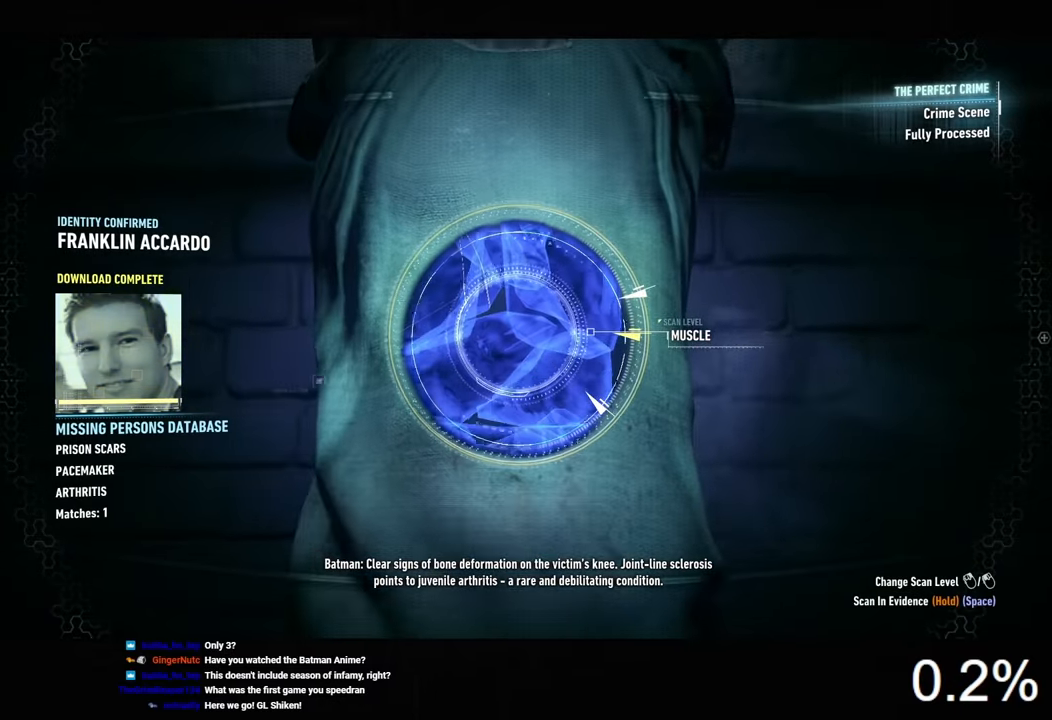
{"keys": ["s"], "mouse": [], "events": [[200, "a", "down"], [433, "a", "up"]]}
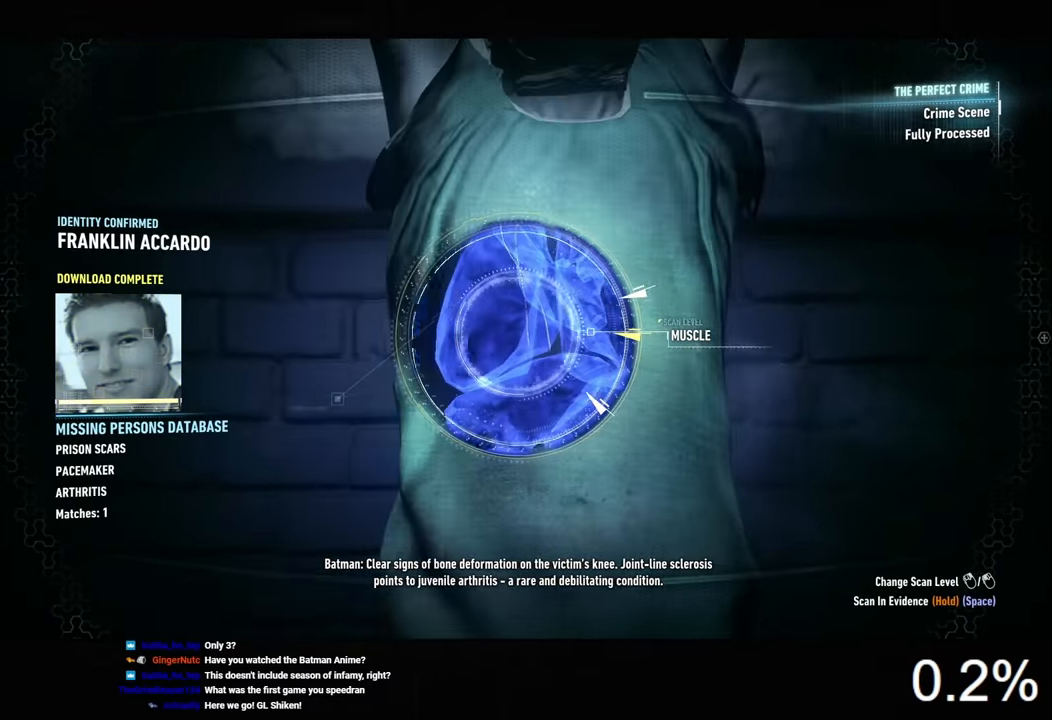
{"keys": ["a", "s"], "mouse": [], "events": [[400, "a", "down"]]}
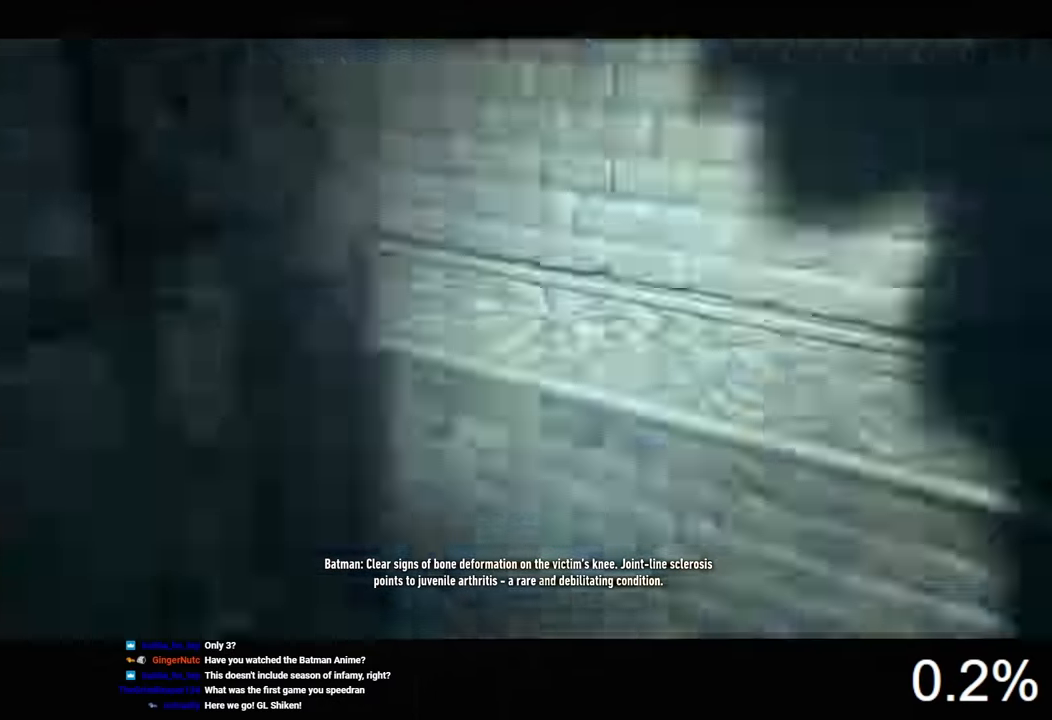
{"keys": ["a", "w"], "mouse": [], "events": [[33, "s", "up"], [233, "w", "down"]]}
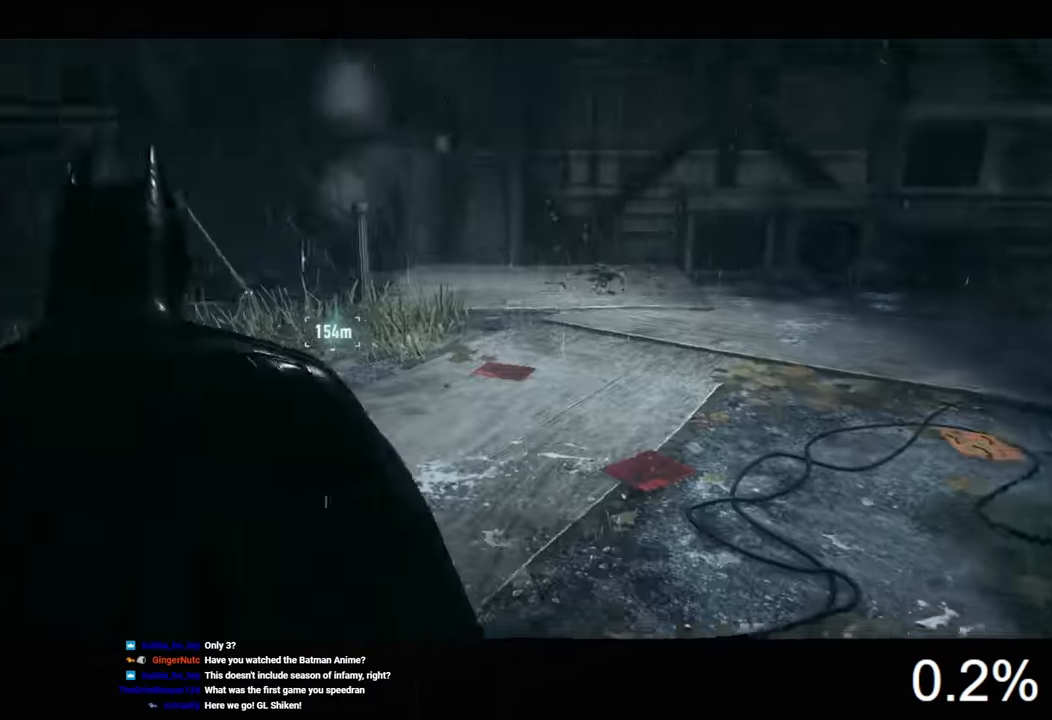
{"keys": ["a", "w"], "mouse": [], "events": []}
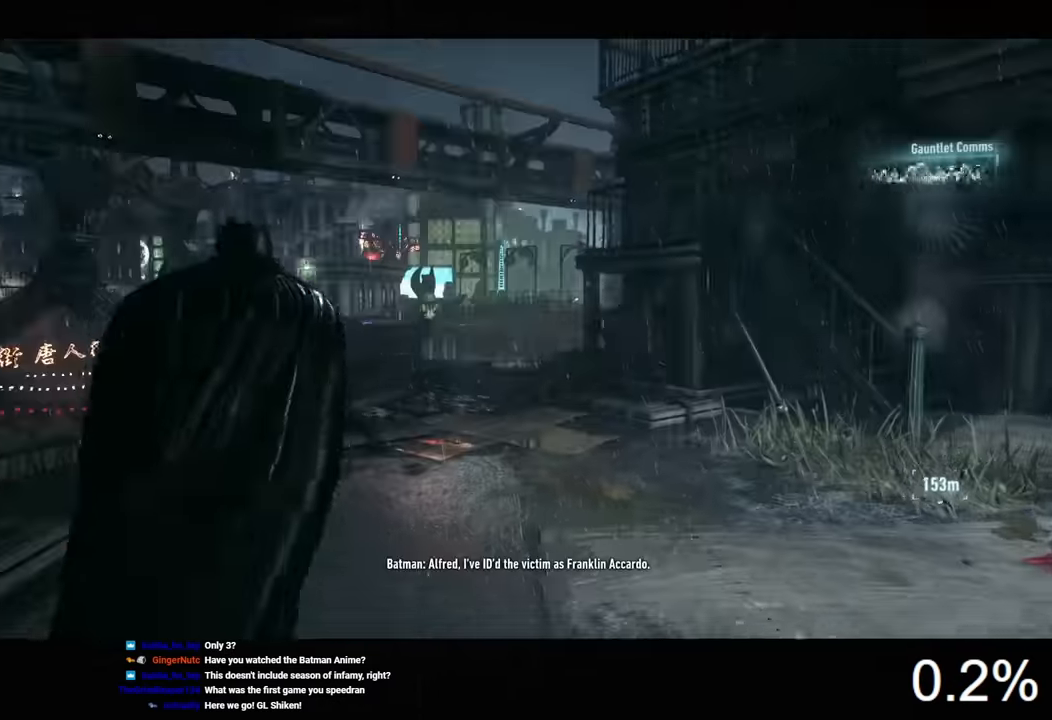
{"keys": ["a", "w"], "mouse": ["left"], "events": [[367, "mouse_left", "down"], [433, "mouse_left", "up"], [500, "mouse_left", "down"]]}
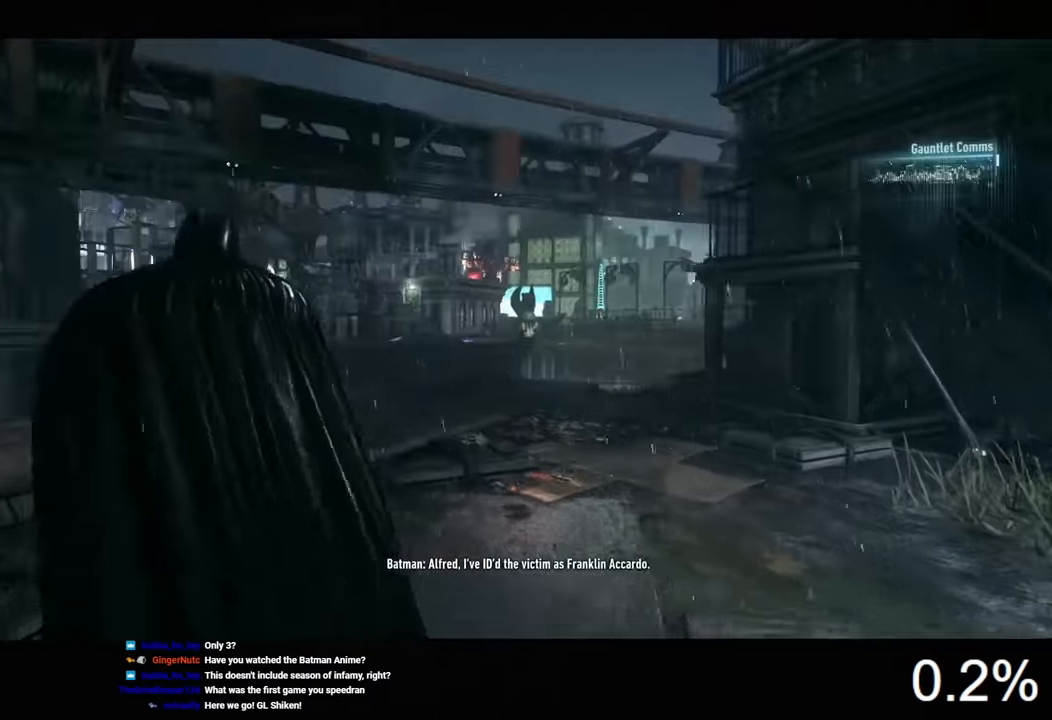
{"keys": ["a", "w"], "mouse": [], "events": [[100, "mouse_left", "up"], [133, "mouse_left", "down"], [233, "mouse_left", "up"], [300, "mouse_left", "down"], [367, "mouse_left", "up"], [433, "mouse_left", "down"], [500, "mouse_left", "up"]]}
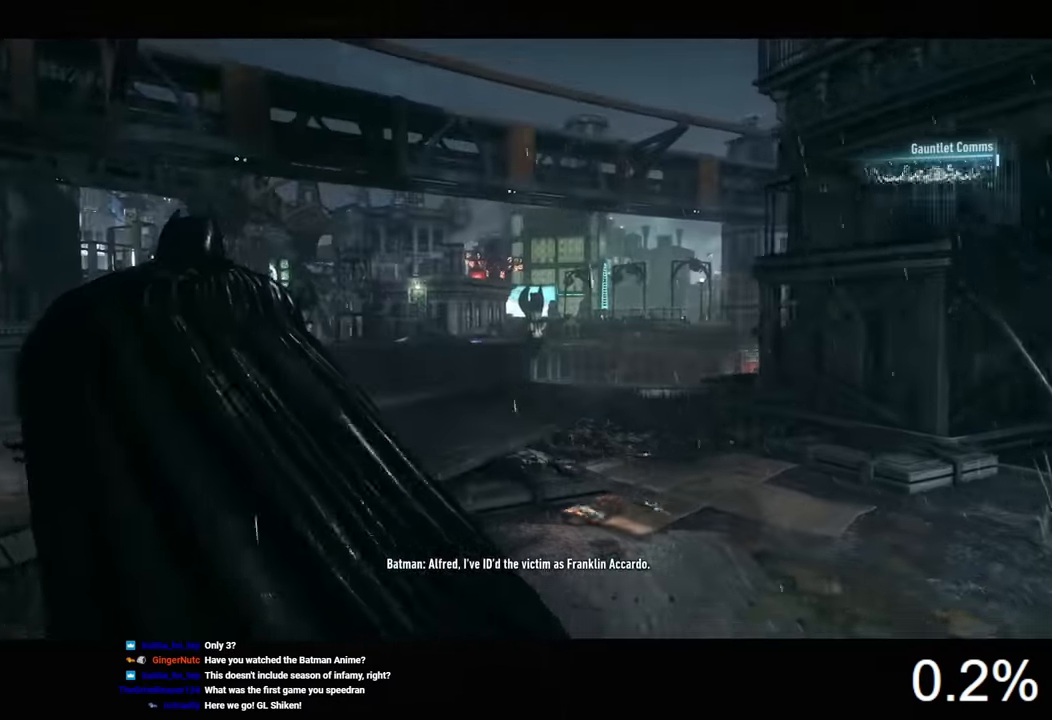
{"keys": ["w"], "mouse": [], "events": [[100, "mouse_left", "down"], [167, "mouse_left", "up"], [233, "mouse_left", "down"], [300, "a", "up"], [333, "mouse_left", "up"], [367, "mouse_left", "down"], [467, "mouse_left", "up"]]}
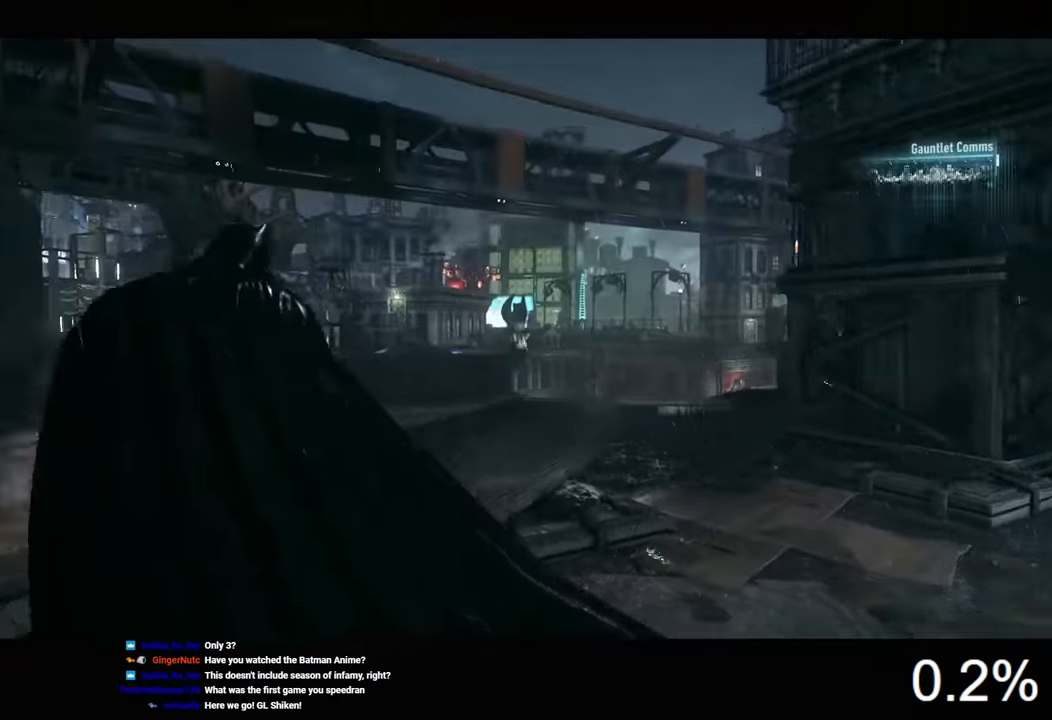
{"keys": ["w"], "mouse": ["left"], "events": [[33, "mouse_left", "down"], [133, "mouse_left", "up"], [167, "mouse_left", "down"], [267, "mouse_left", "up"], [367, "mouse_left", "down"], [433, "mouse_left", "up"], [500, "mouse_left", "down"]]}
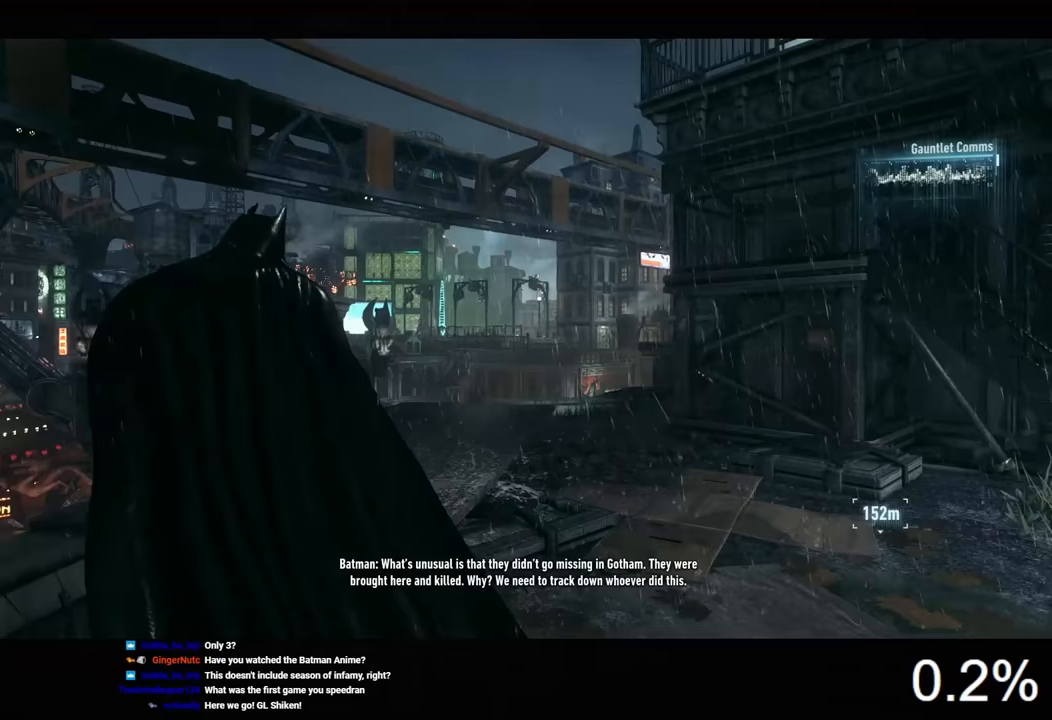
{"keys": ["a", "w"], "mouse": ["left"], "events": [[67, "mouse_left", "up"], [100, "a", "down"], [133, "mouse_left", "down"], [267, "mouse_left", "up"], [300, "mouse_left", "down"], [367, "mouse_left", "up"], [467, "mouse_left", "down"]]}
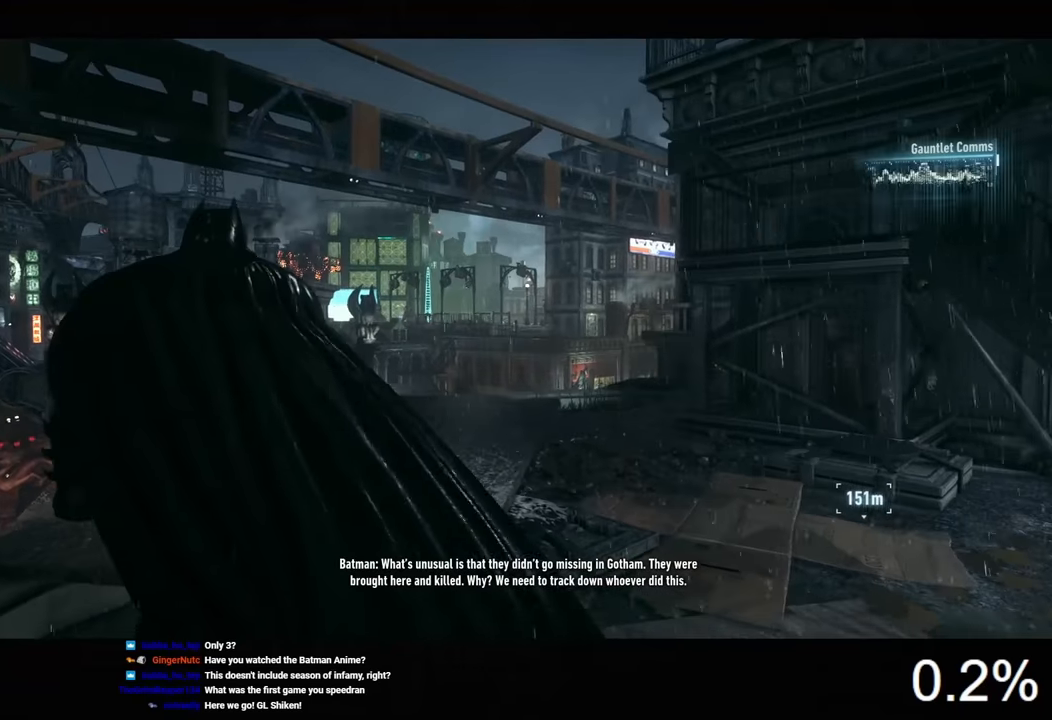
{"keys": ["w"], "mouse": [], "events": [[67, "mouse_left", "up"], [133, "mouse_left", "down"], [200, "mouse_left", "up"], [267, "mouse_left", "down"], [300, "a", "up"], [367, "mouse_left", "up"], [433, "mouse_left", "down"], [500, "mouse_left", "up"]]}
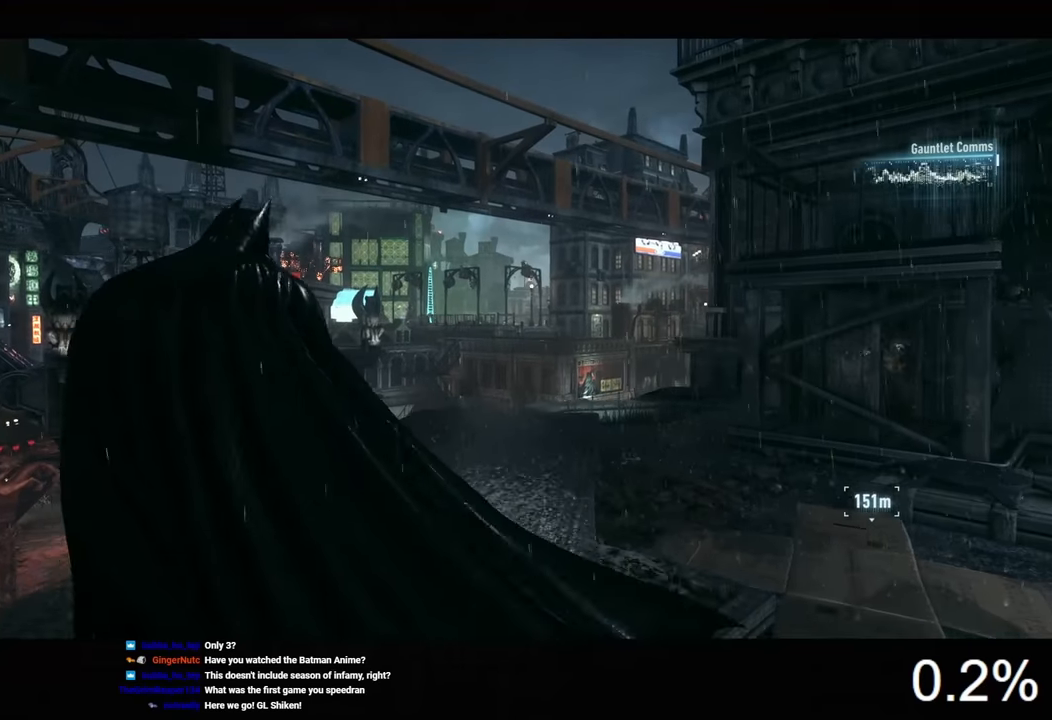
{"keys": ["w"], "mouse": [], "events": [[67, "mouse_left", "down"], [133, "mouse_left", "up"], [233, "mouse_left", "down"], [300, "mouse_left", "up"], [367, "mouse_left", "down"], [433, "mouse_left", "up"]]}
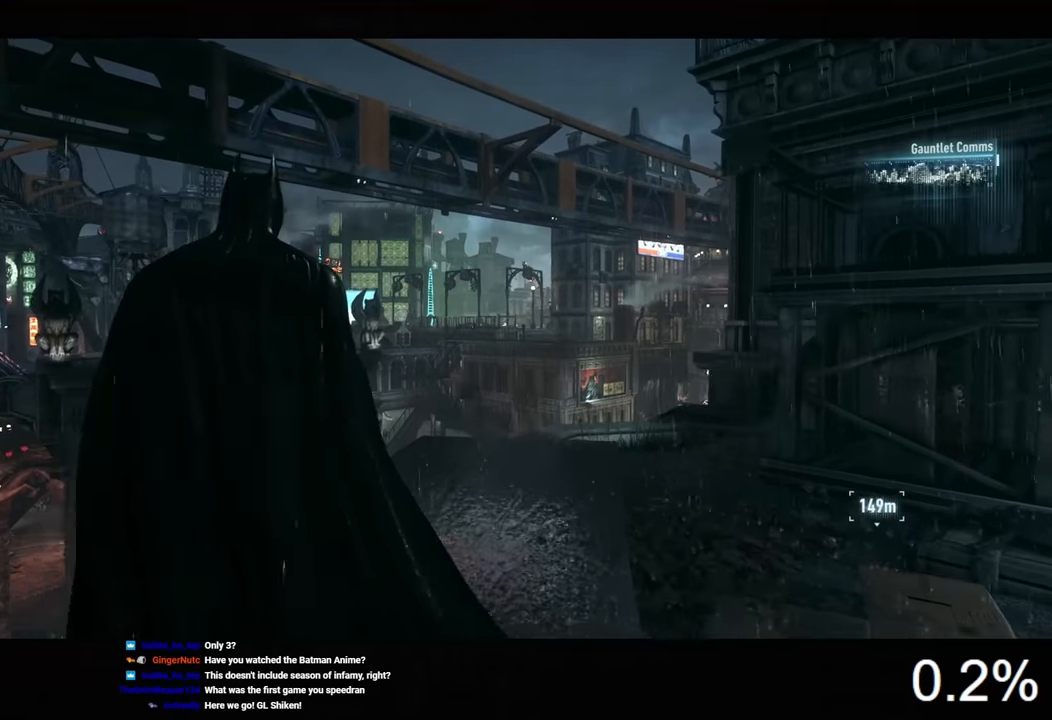
{"keys": [], "mouse": [], "events": [[467, "w", "up"]]}
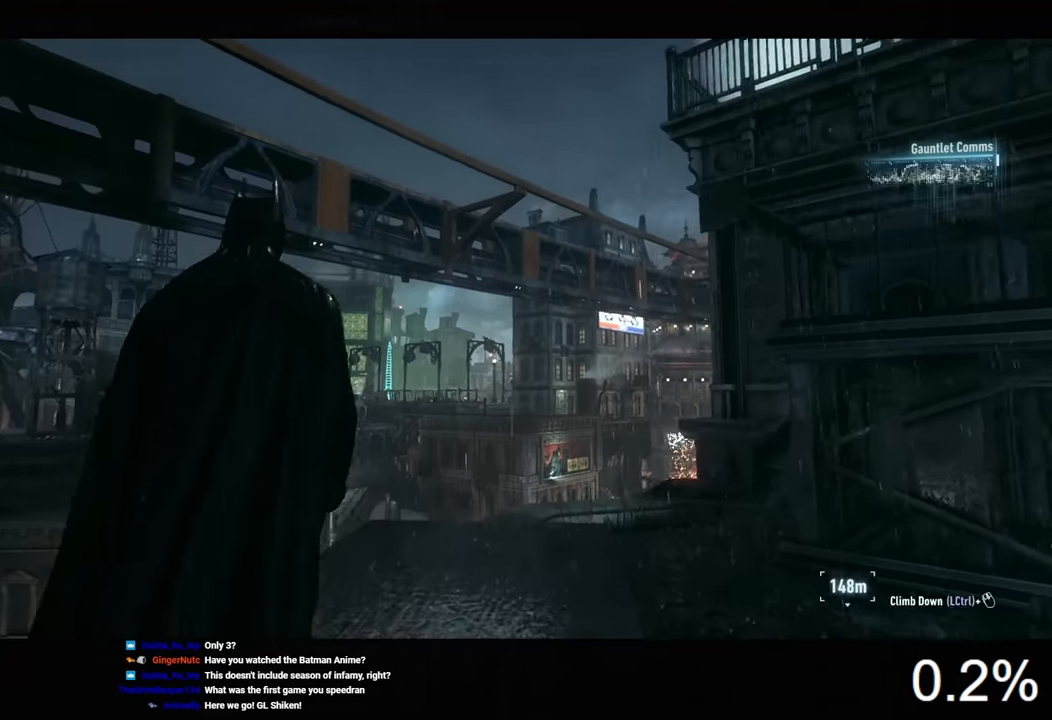
{"keys": ["space"], "mouse": [], "events": [[133, "f", "down"], [267, "f", "up"], [467, "space", "down"]]}